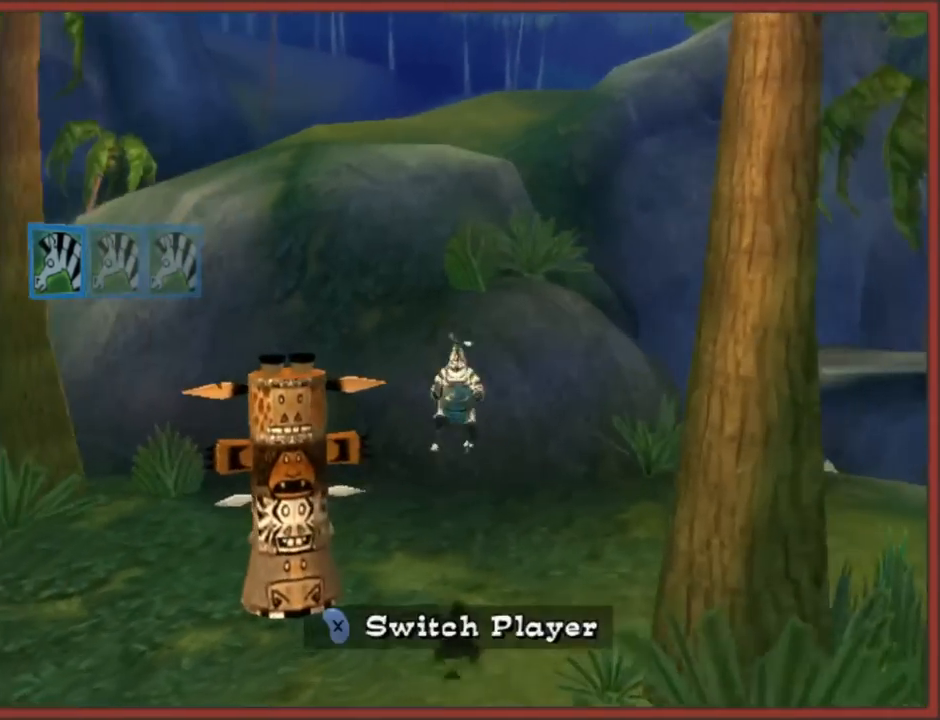
Gameplay with a controller (Nintendo layout); each line is a JSON object with the inputs held at the frame after it. "button_events" lists button changes between this image and that frame as [ms after this image, input, new state], when the widget could be followed in between (sticks are given only as held states). Not read: L2 L3 R3.
{"buttons": [], "left_stick": "up-right", "right_stick": "right", "button_events": [[17, "A", "down"], [433, "A", "up"]]}
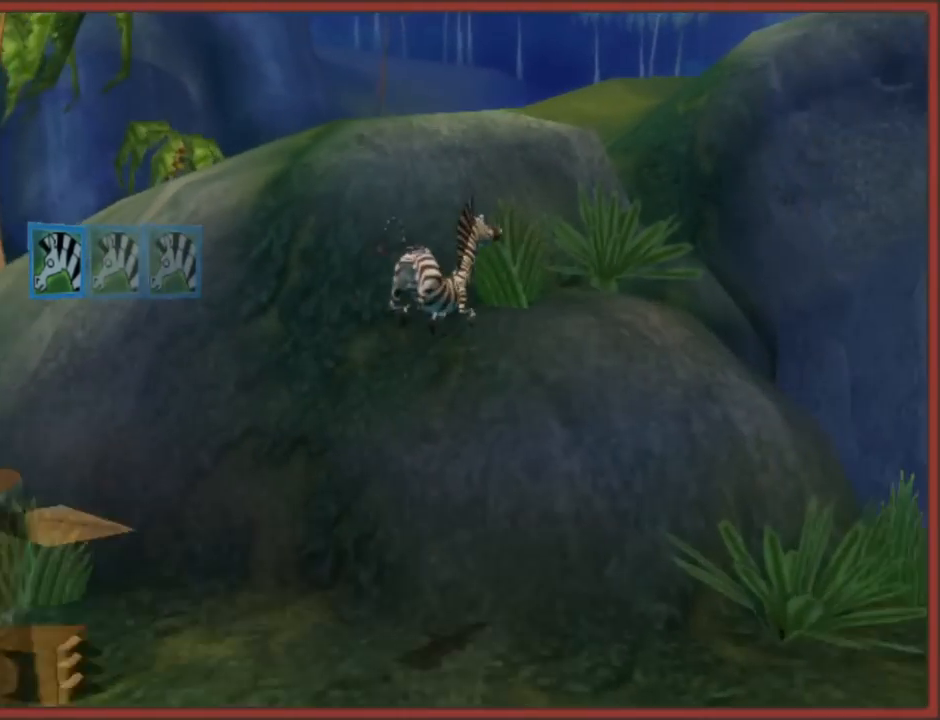
{"buttons": [], "left_stick": "up-right", "right_stick": "center", "button_events": [[217, "A", "down"], [400, "A", "up"]]}
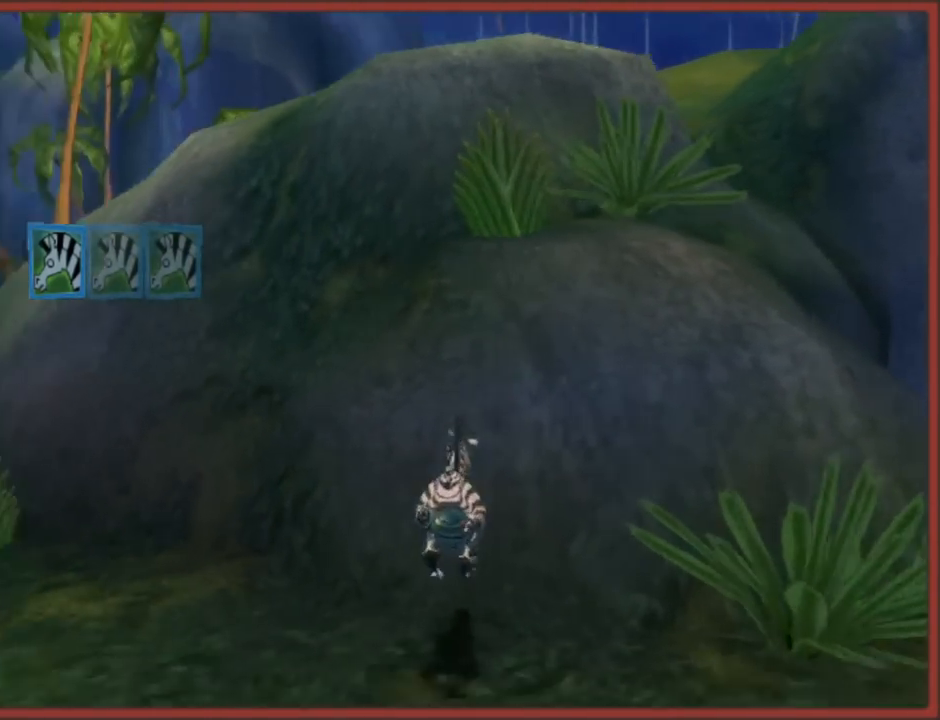
{"buttons": [], "left_stick": "up-right", "right_stick": "center", "button_events": [[17, "A", "down"], [450, "A", "up"]]}
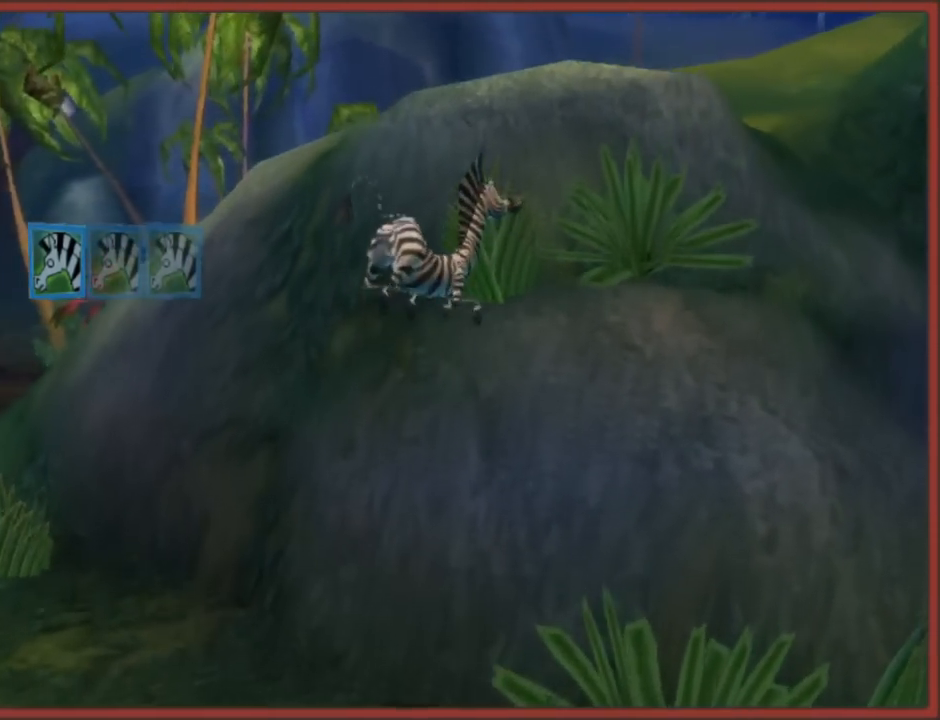
{"buttons": ["A"], "left_stick": "down", "right_stick": "up-left", "button_events": [[500, "A", "down"]]}
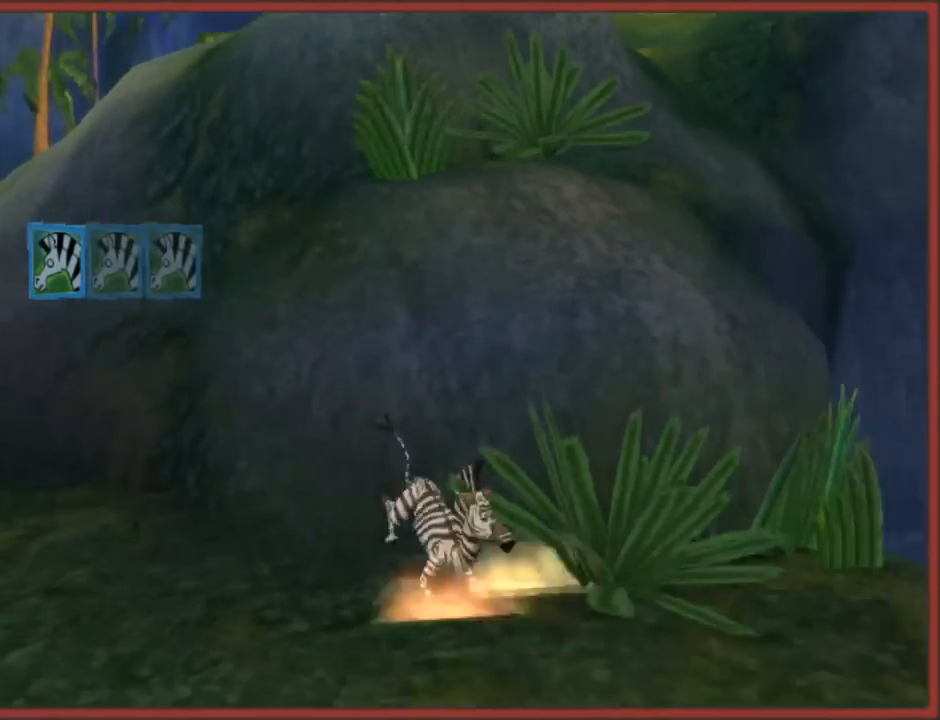
{"buttons": [], "left_stick": "down-right", "right_stick": "center", "button_events": [[200, "A", "up"]]}
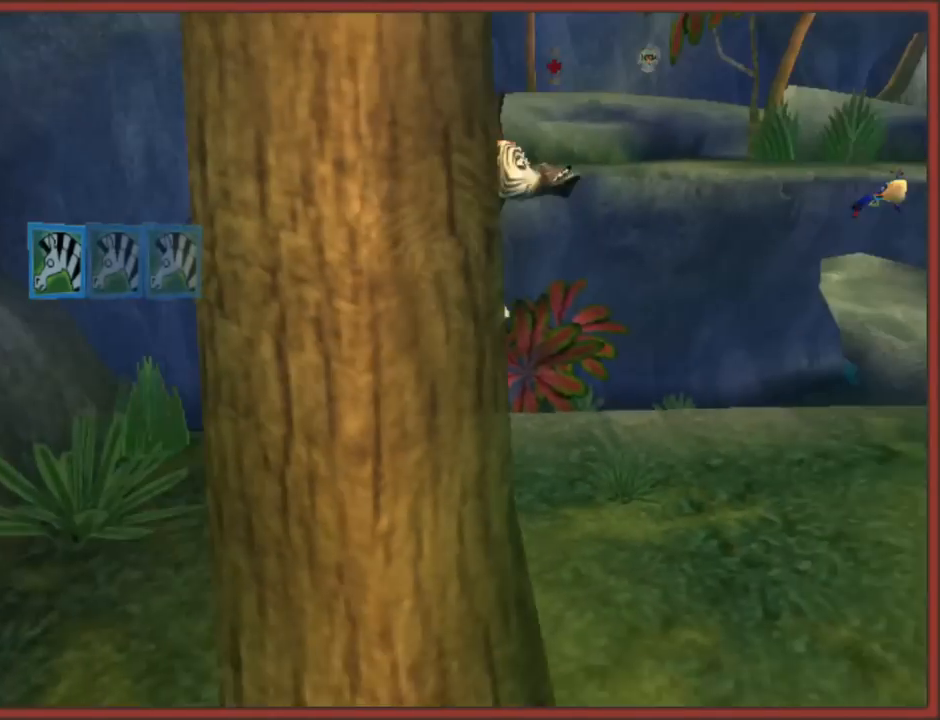
{"buttons": [], "left_stick": "up", "right_stick": "up-right", "button_events": []}
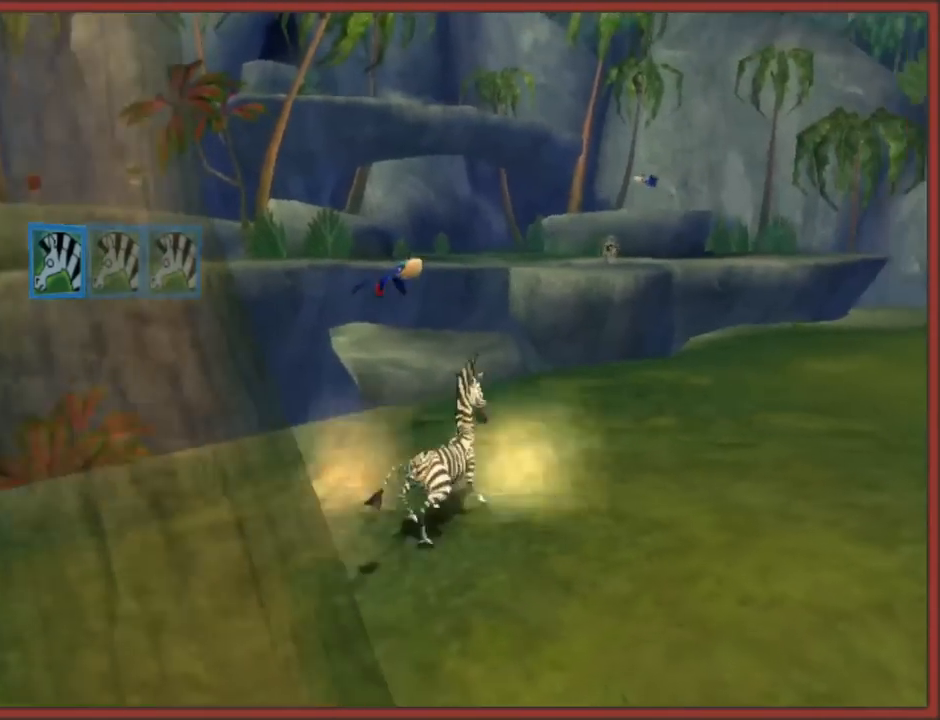
{"buttons": [], "left_stick": "up", "right_stick": "center", "button_events": []}
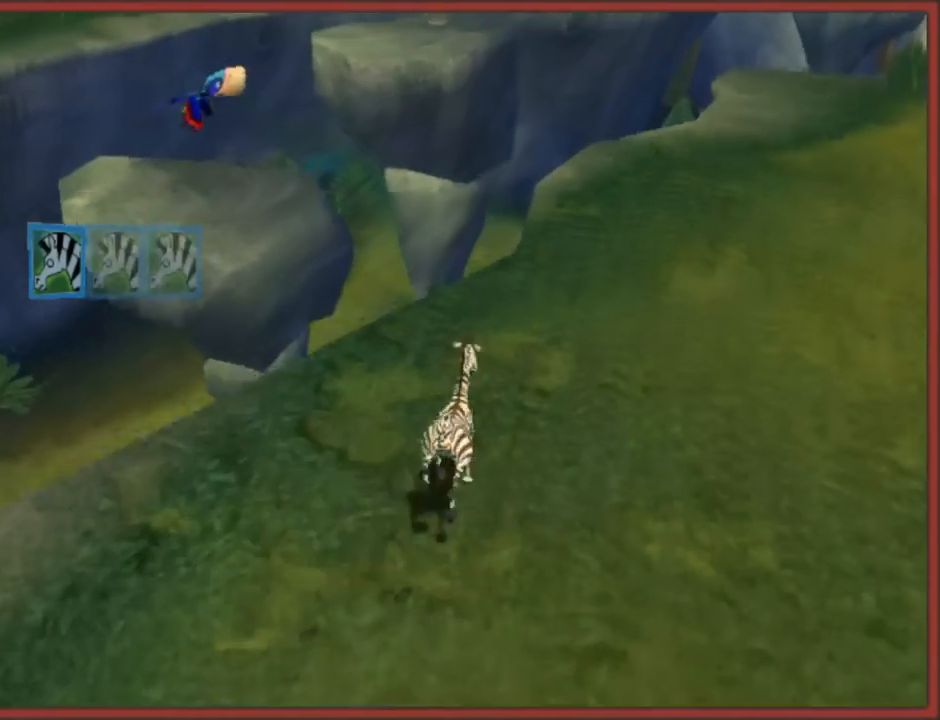
{"buttons": [], "left_stick": "up-left", "right_stick": "center", "button_events": [[200, "A", "down"], [383, "A", "up"]]}
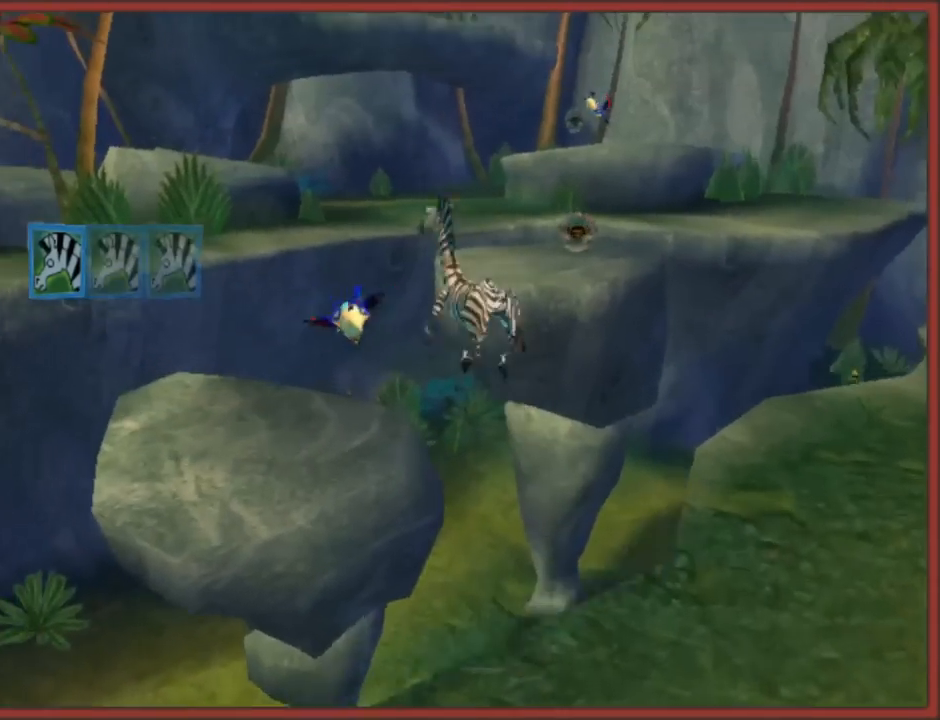
{"buttons": ["B"], "left_stick": "center", "right_stick": "center", "button_events": [[200, "B", "down"], [267, "B", "up"], [350, "B", "down"], [433, "B", "up"], [500, "B", "down"]]}
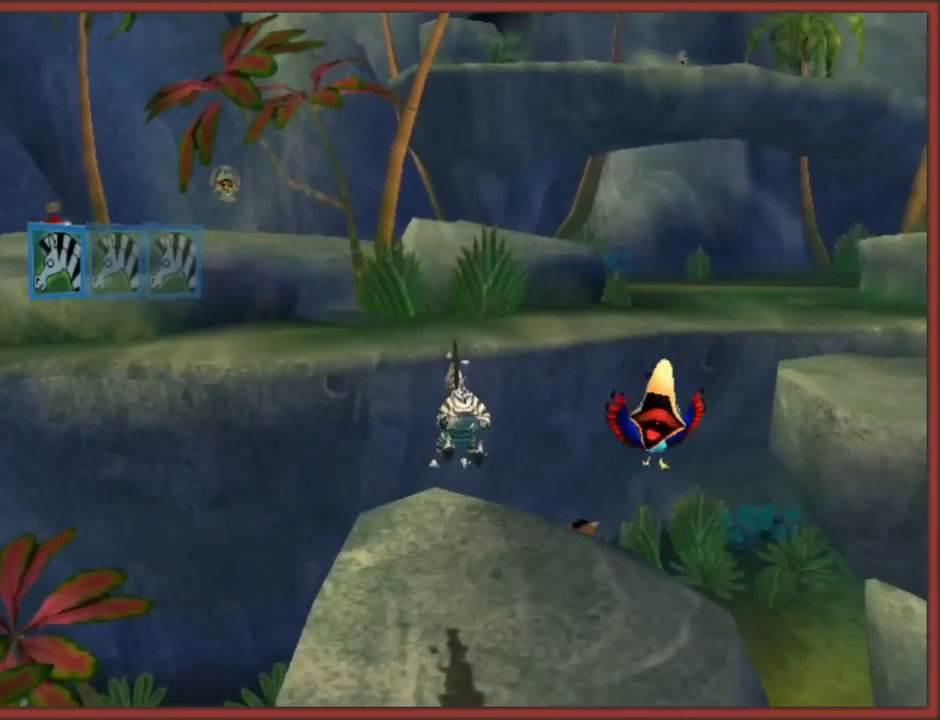
{"buttons": [], "left_stick": "up", "right_stick": "center", "button_events": [[83, "B", "up"]]}
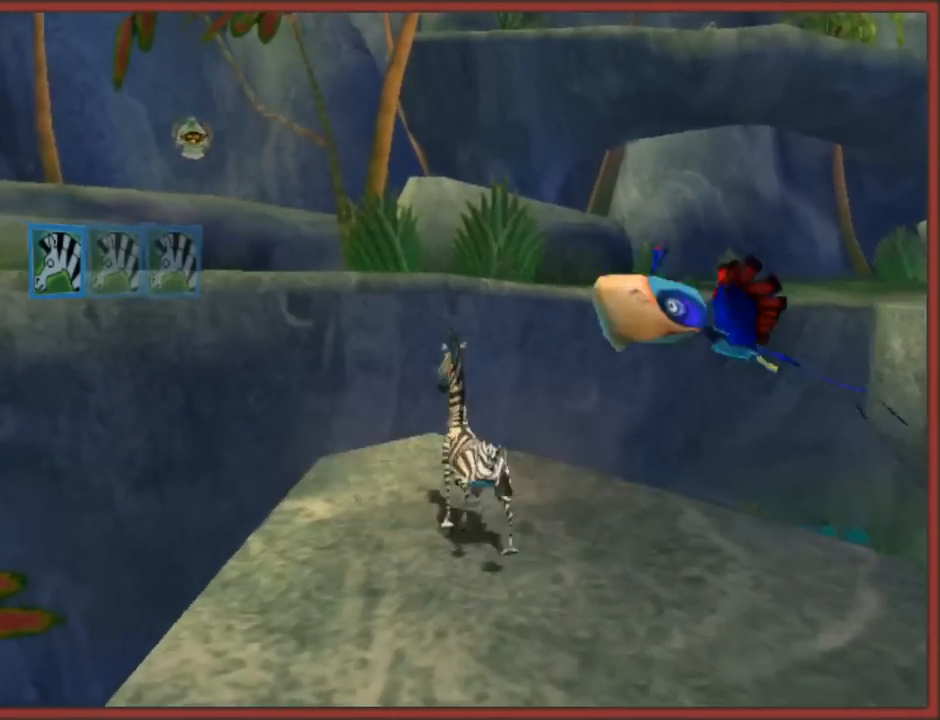
{"buttons": [], "left_stick": "center", "right_stick": "center", "button_events": [[150, "A", "down"], [467, "A", "up"]]}
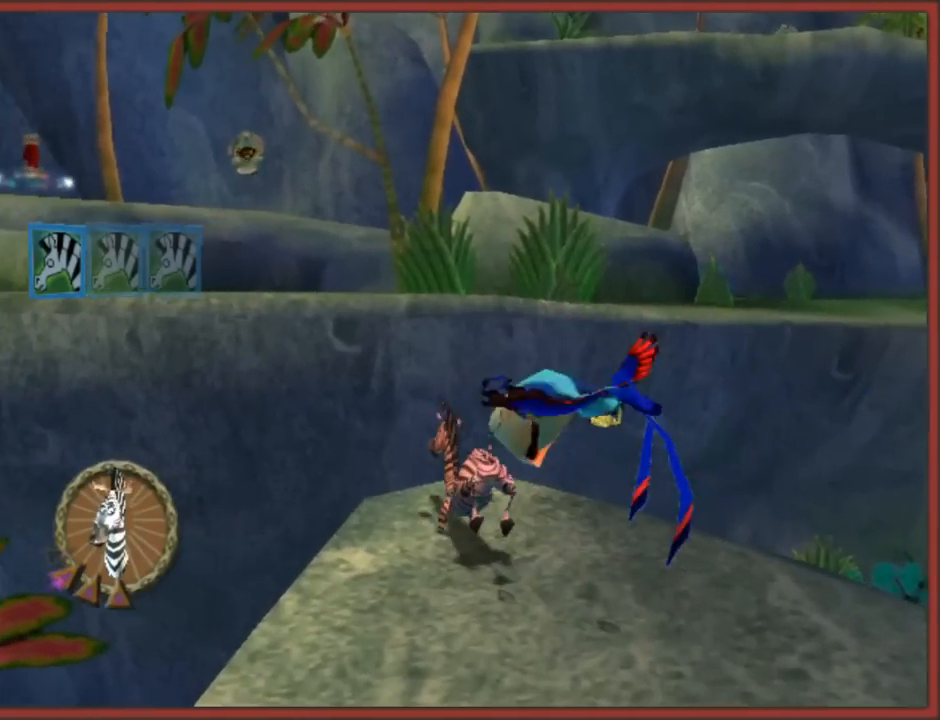
{"buttons": ["A"], "left_stick": "up-left", "right_stick": "center", "button_events": [[350, "A", "down"]]}
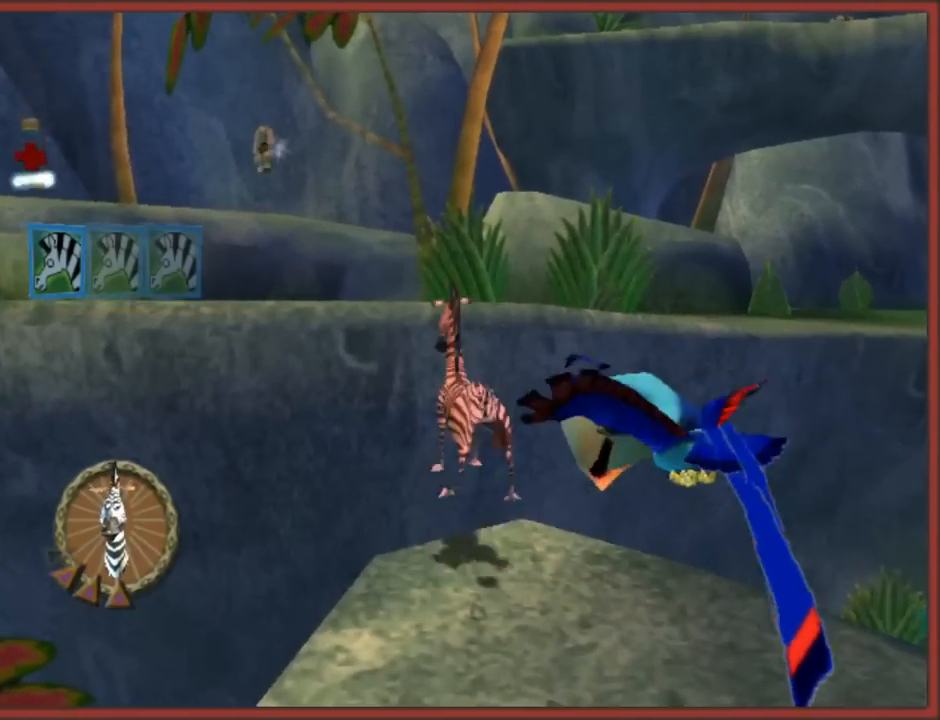
{"buttons": [], "left_stick": "up", "right_stick": "center", "button_events": [[467, "A", "up"]]}
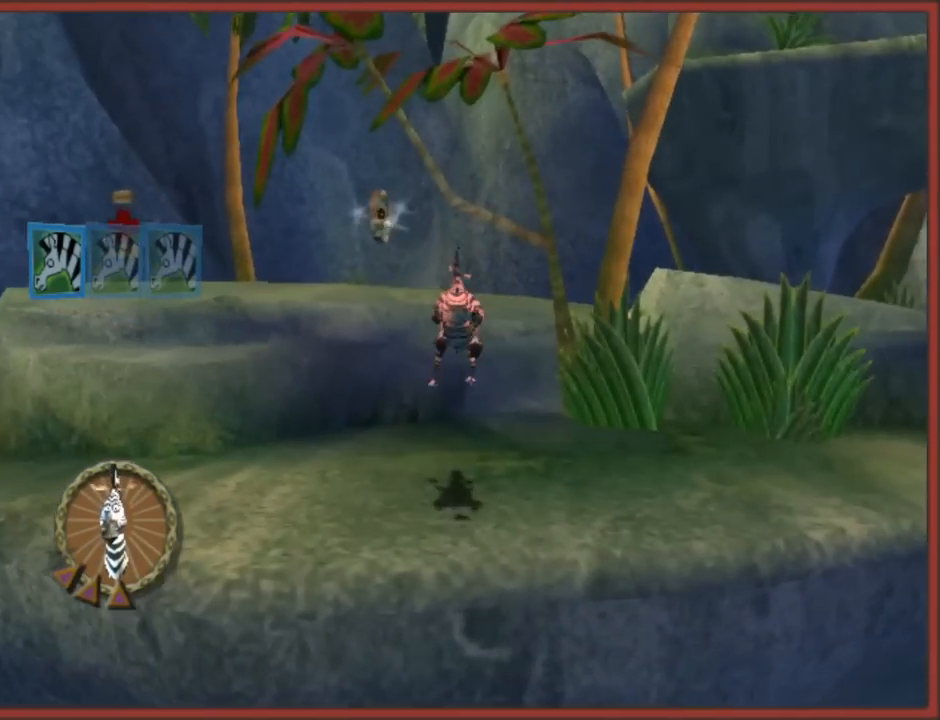
{"buttons": [], "left_stick": "up", "right_stick": "center", "button_events": [[83, "A", "down"], [433, "A", "up"]]}
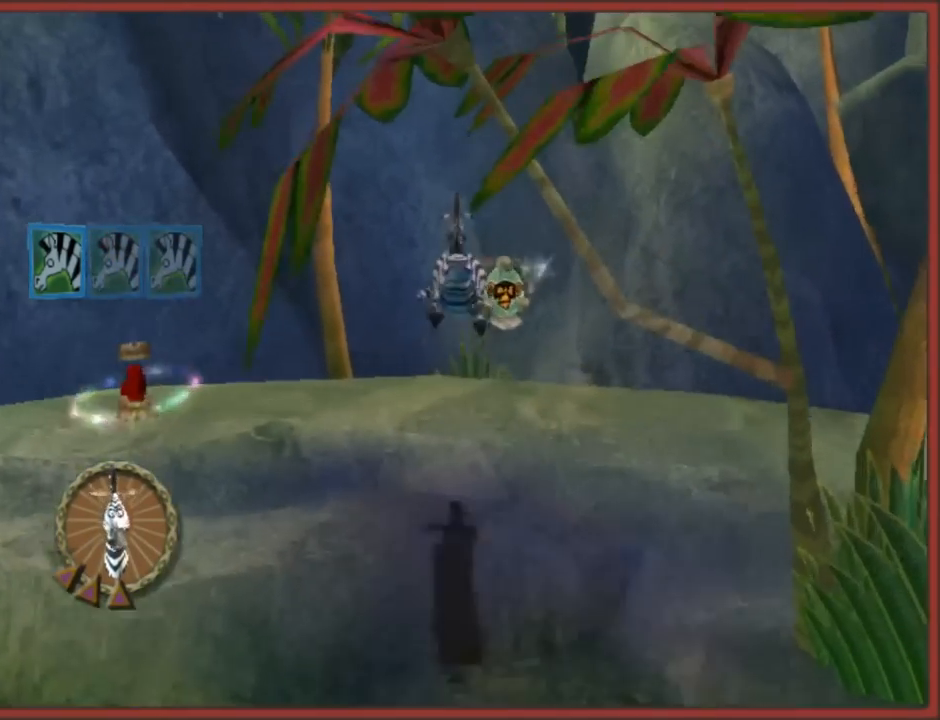
{"buttons": ["A"], "left_stick": "right", "right_stick": "left", "button_events": [[333, "A", "down"]]}
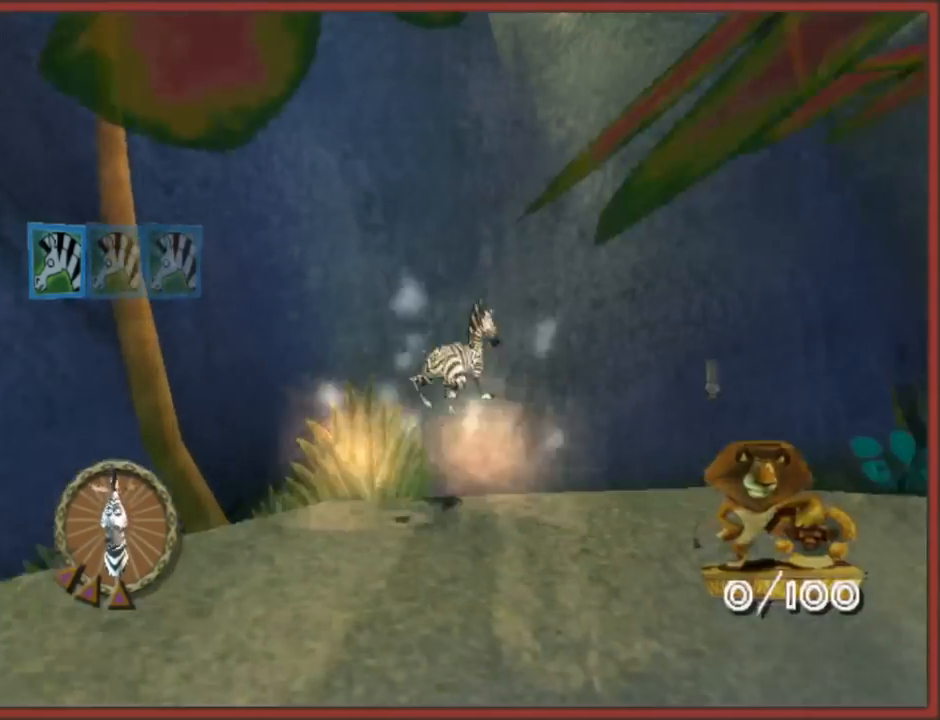
{"buttons": [], "left_stick": "up", "right_stick": "center", "button_events": [[100, "A", "up"]]}
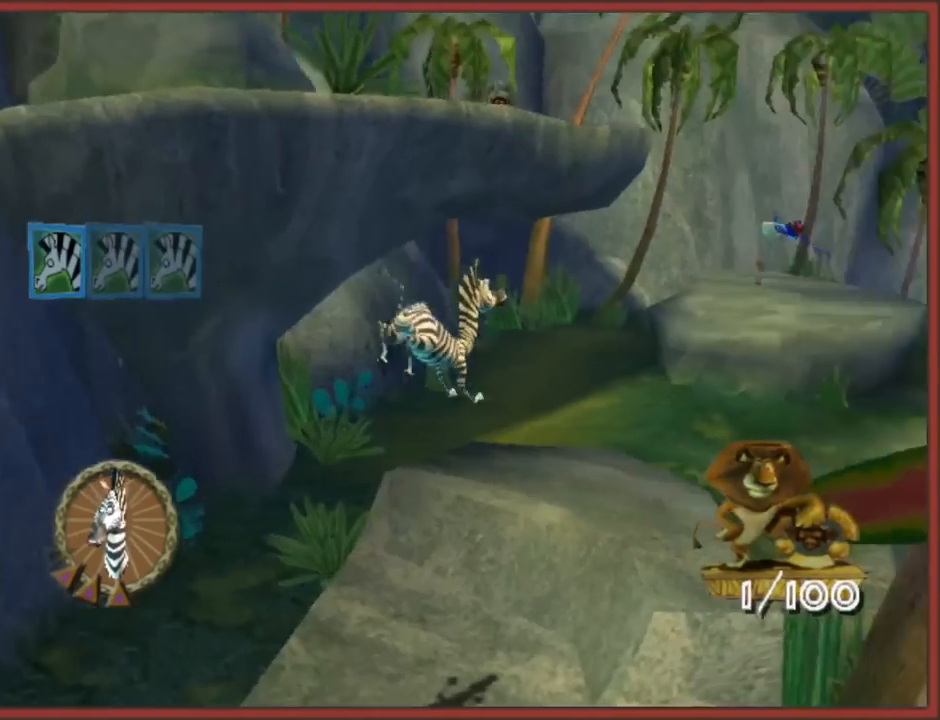
{"buttons": [], "left_stick": "up-right", "right_stick": "center", "button_events": [[117, "A", "down"], [467, "A", "up"]]}
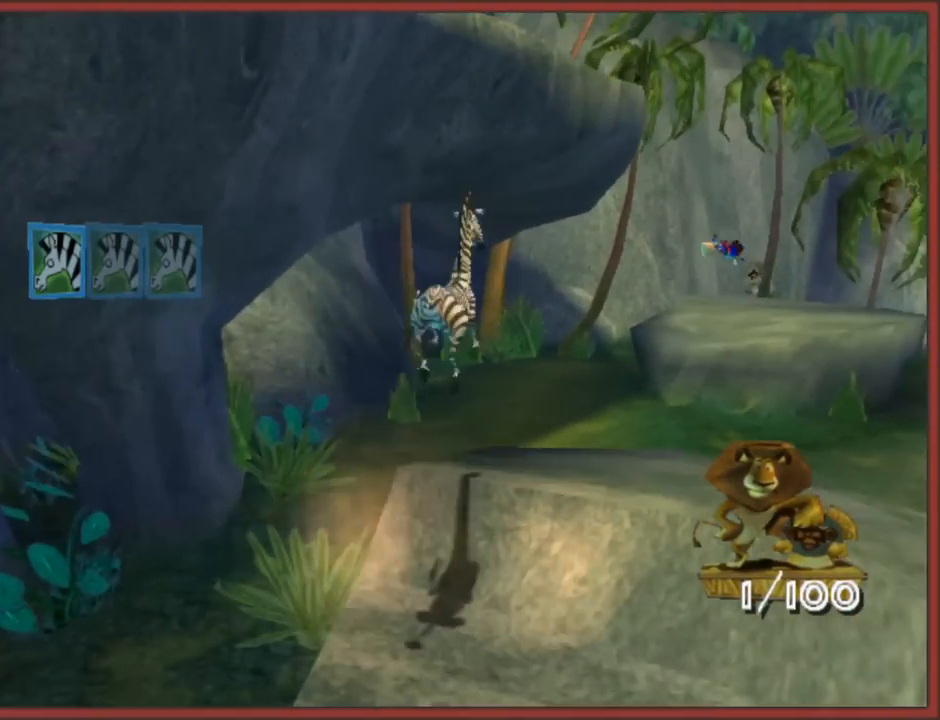
{"buttons": [], "left_stick": "up", "right_stick": "right", "button_events": []}
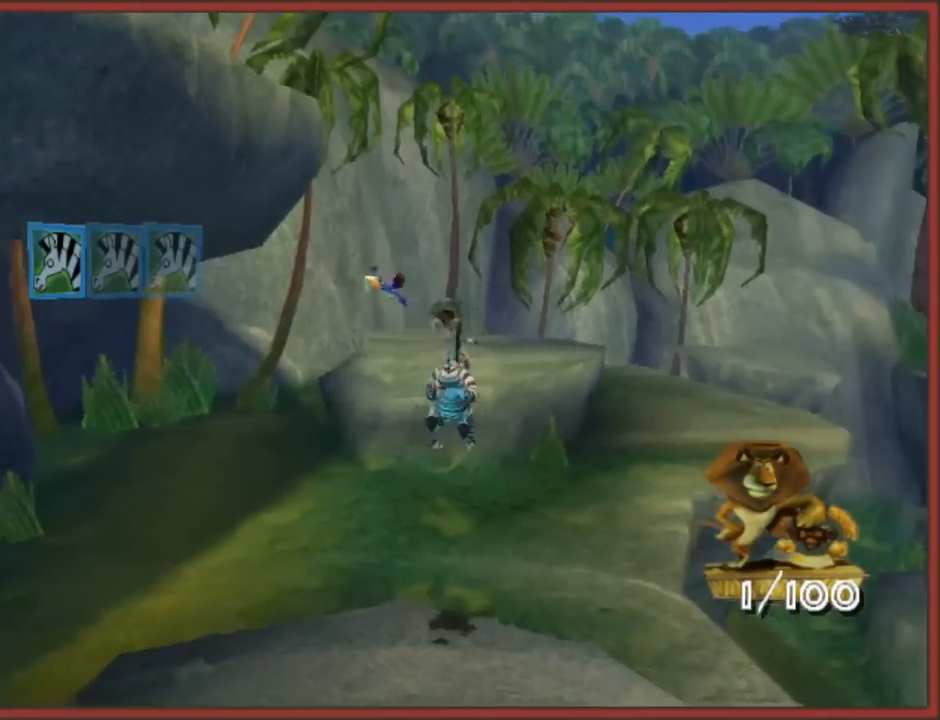
{"buttons": ["A"], "left_stick": "up", "right_stick": "right", "button_events": [[133, "A", "down"]]}
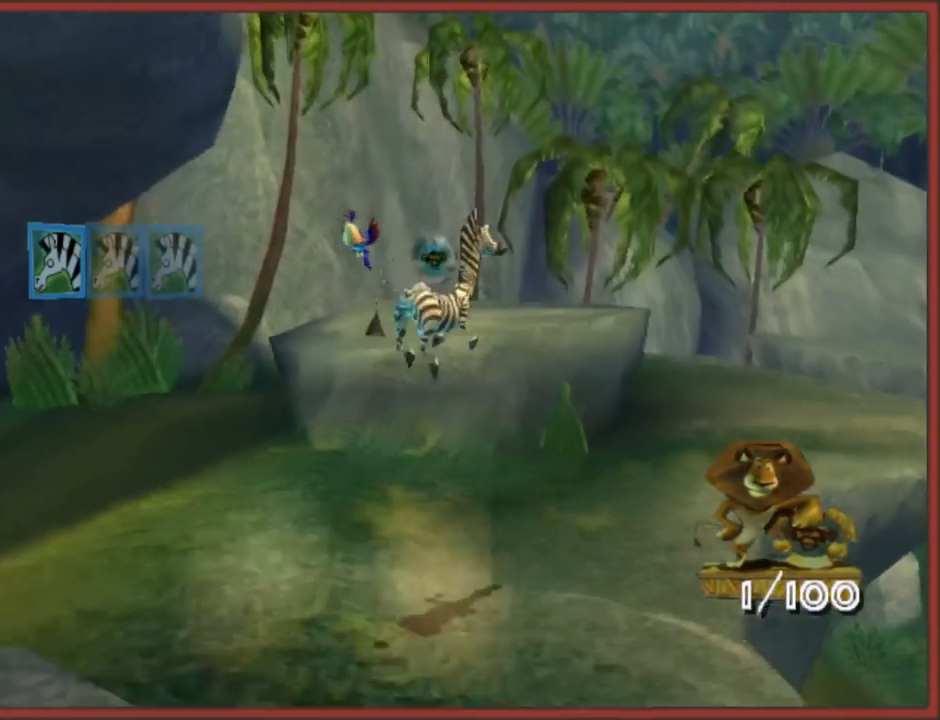
{"buttons": [], "left_stick": "right", "right_stick": "right", "button_events": [[83, "A", "up"]]}
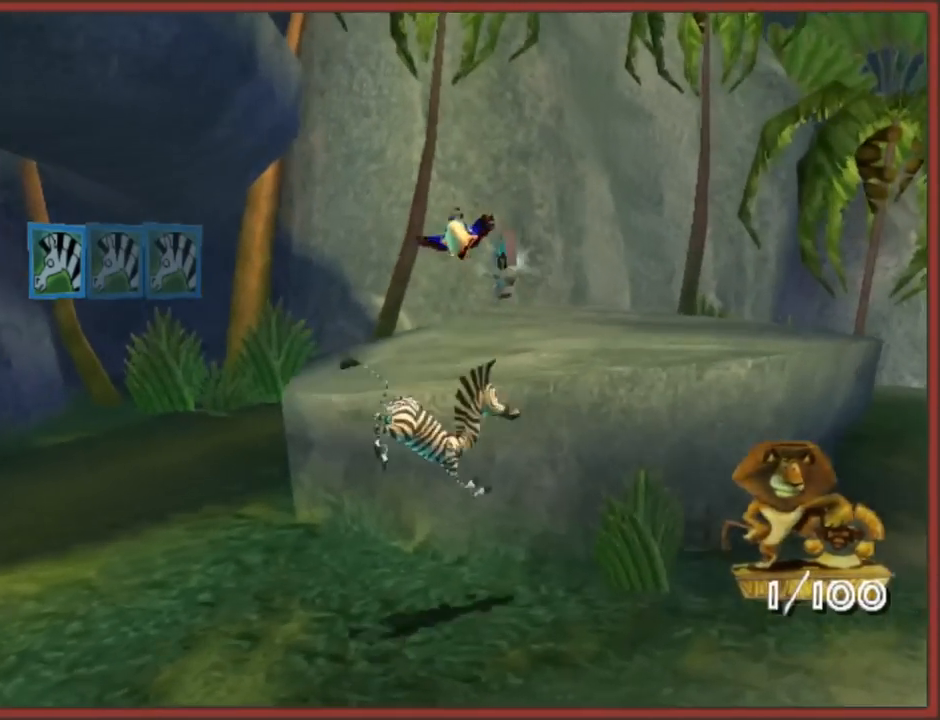
{"buttons": [], "left_stick": "up", "right_stick": "right", "button_events": [[17, "A", "down"], [350, "A", "up"]]}
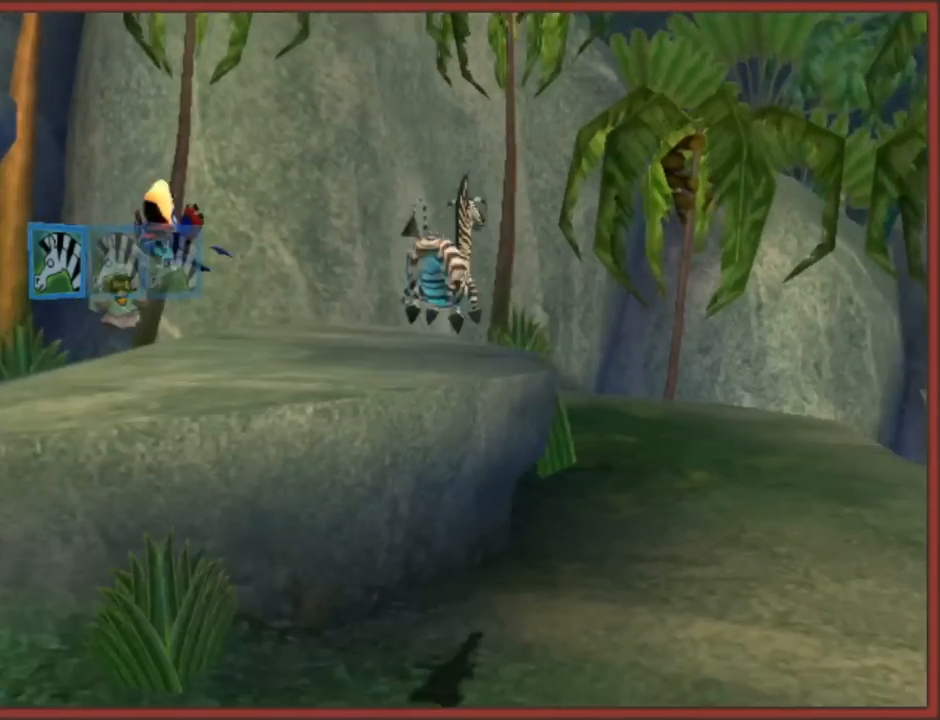
{"buttons": ["A"], "left_stick": "up-right", "right_stick": "right", "button_events": [[183, "A", "down"]]}
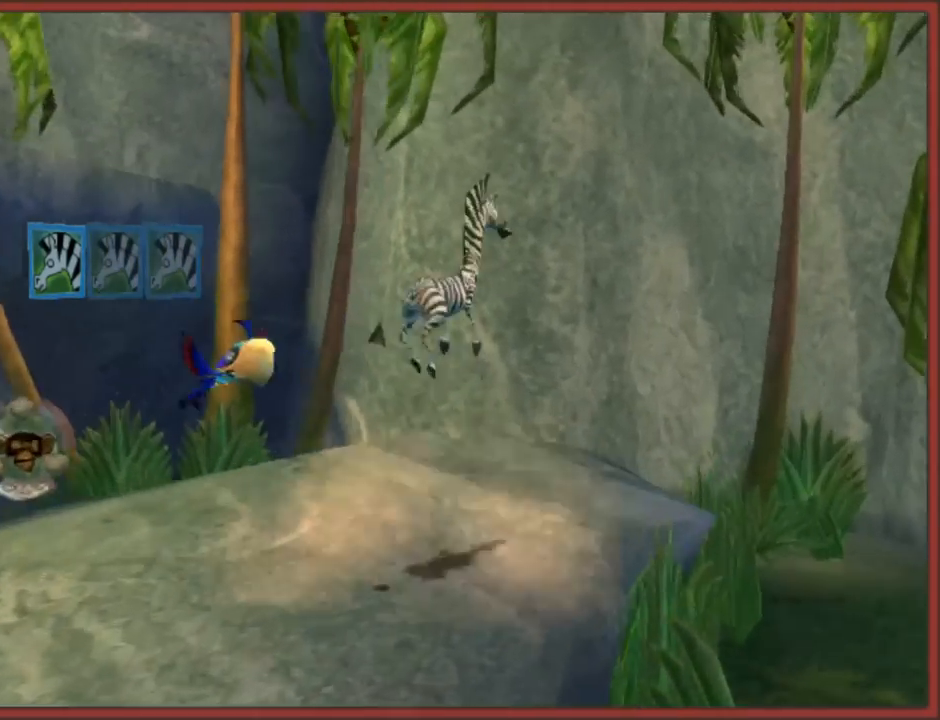
{"buttons": ["A"], "left_stick": "up-left", "right_stick": "right", "button_events": [[100, "A", "up"], [467, "A", "down"]]}
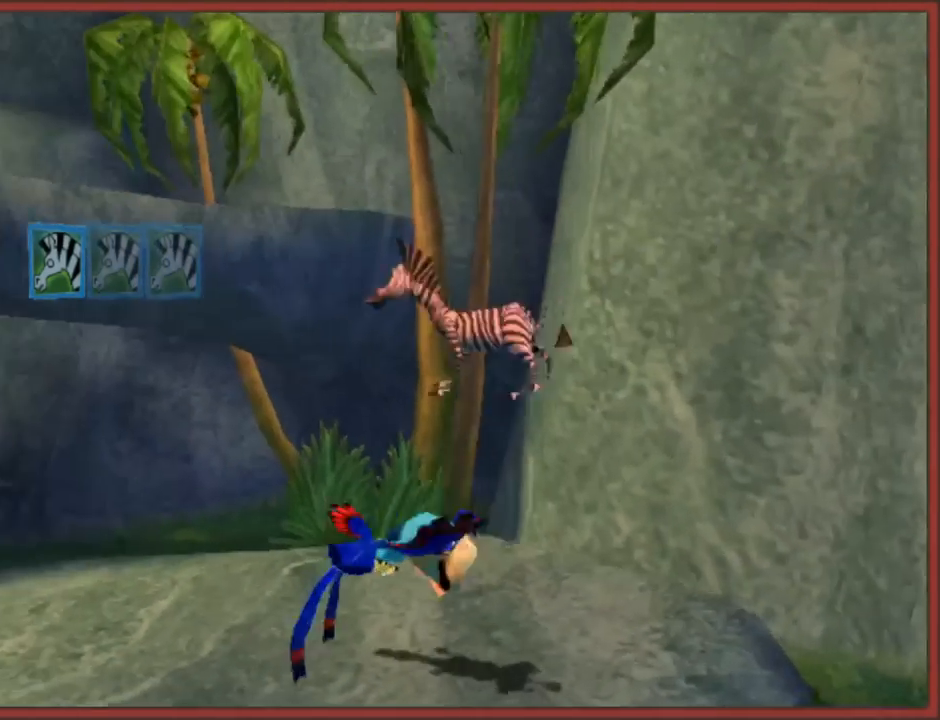
{"buttons": [], "left_stick": "center", "right_stick": "center", "button_events": [[267, "A", "up"], [400, "B", "down"], [483, "B", "up"]]}
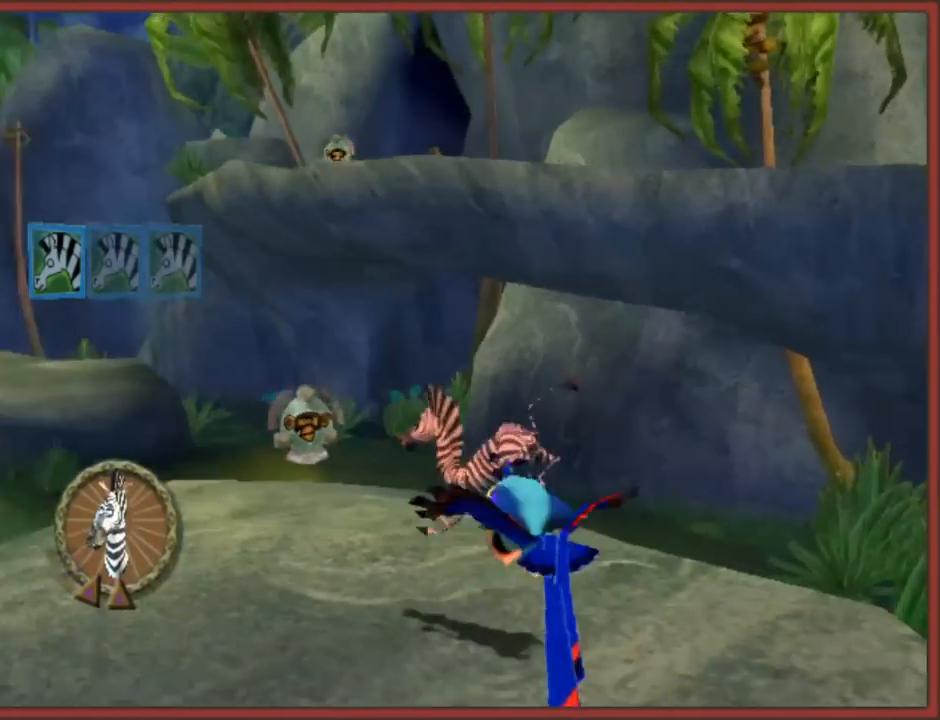
{"buttons": [], "left_stick": "left", "right_stick": "center", "button_events": [[67, "B", "down"], [167, "B", "up"], [217, "B", "down"], [300, "B", "up"]]}
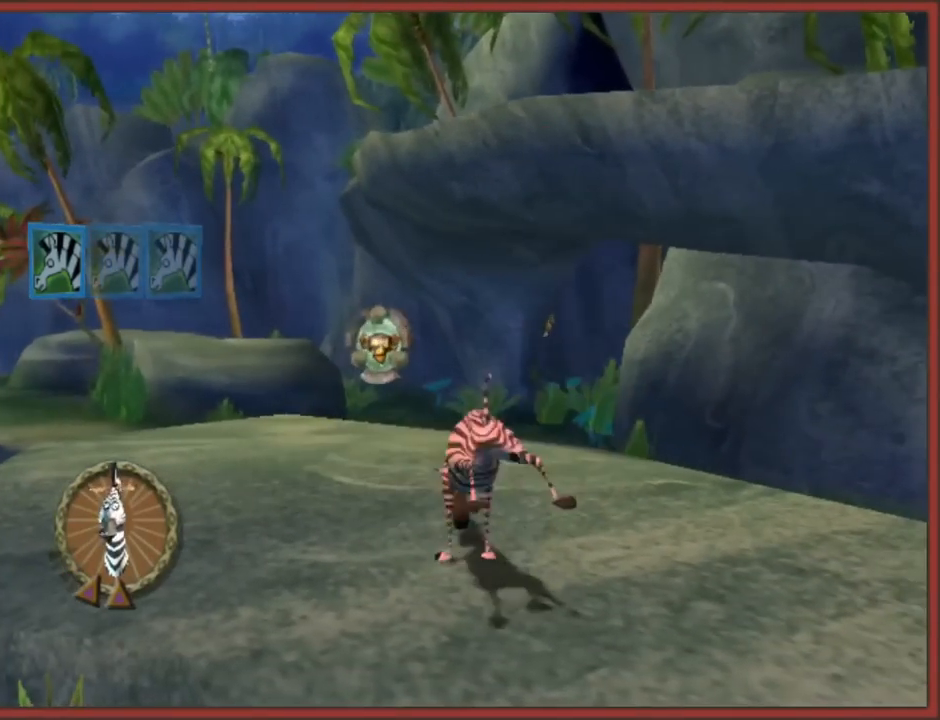
{"buttons": ["B"], "left_stick": "up-right", "right_stick": "center", "button_events": [[33, "A", "down"], [283, "A", "up"], [483, "B", "down"]]}
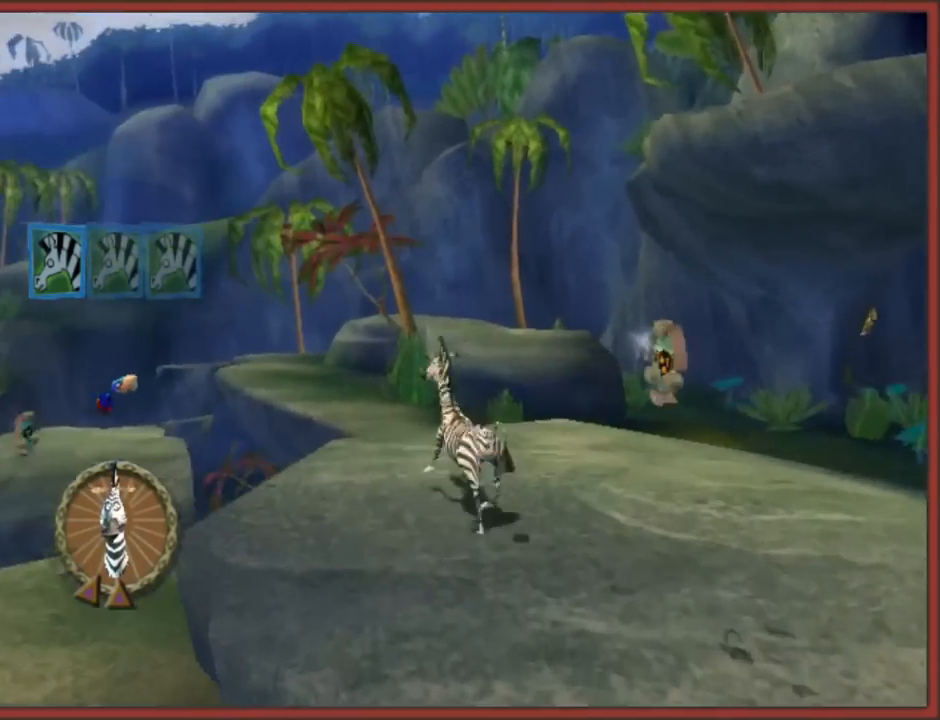
{"buttons": [], "left_stick": "up-right", "right_stick": "center", "button_events": [[67, "B", "up"], [150, "B", "down"], [233, "B", "up"], [283, "B", "down"], [383, "B", "up"]]}
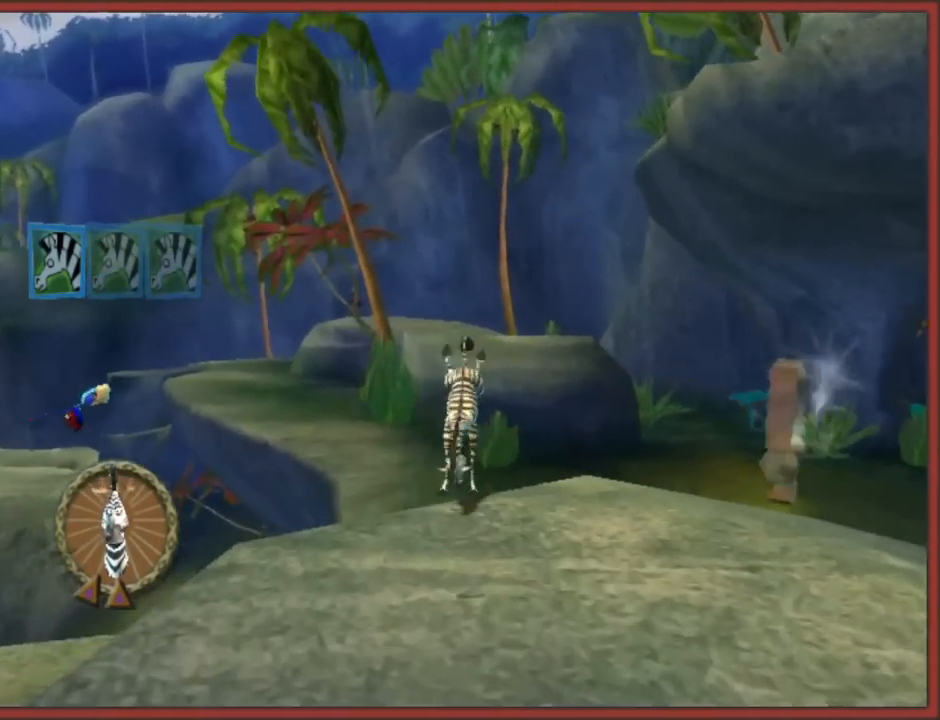
{"buttons": ["A"], "left_stick": "up-right", "right_stick": "center", "button_events": [[483, "A", "down"]]}
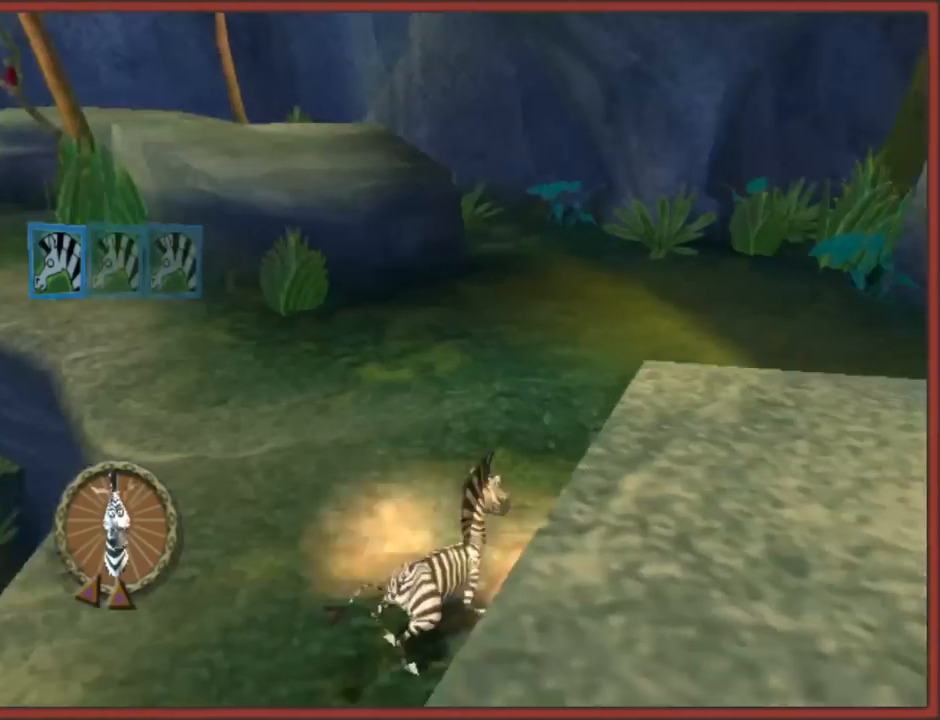
{"buttons": [], "left_stick": "up", "right_stick": "center", "button_events": [[200, "A", "up"]]}